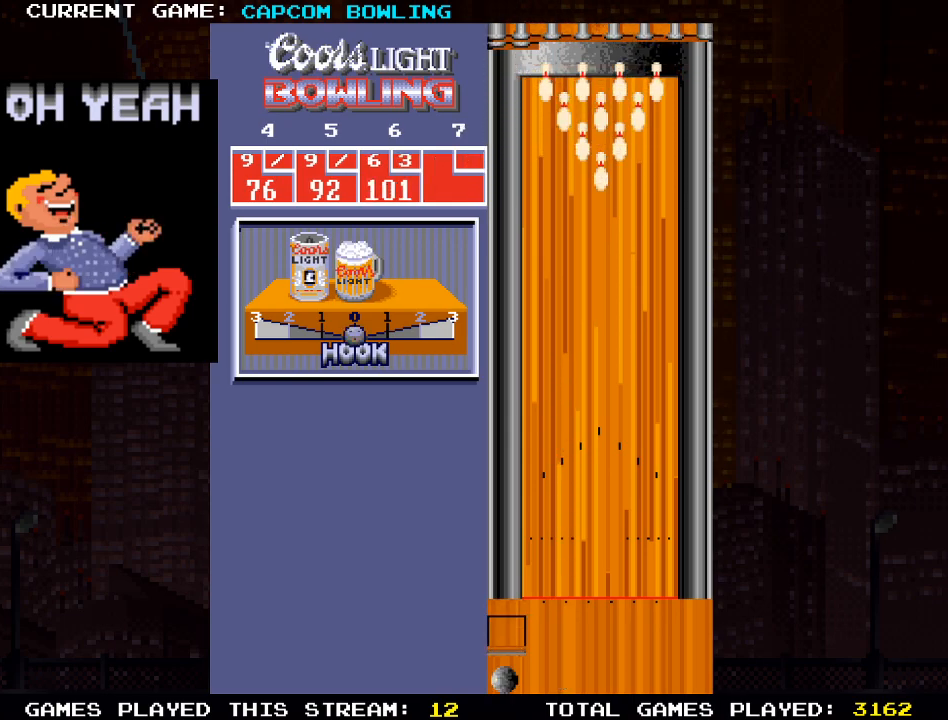
Gameplay with a controller (PlayStation layout); each line is a JSON object with the inputs held at the frame after it. "events" lists button and stick changes between this image and that frame as [ms after this image, input, new state], when the widget could be followed in between.
{"buttons": [], "left_stick": "center", "right_stick": "center", "events": [[333, "DPAD_RIGHT", "up"]]}
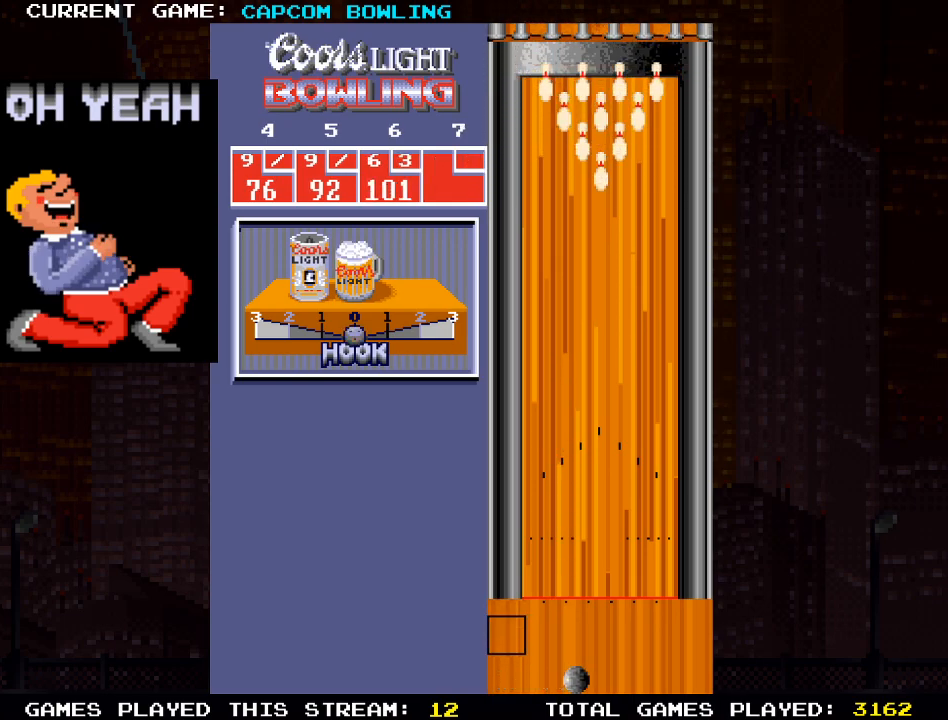
{"buttons": ["SQUARE"], "left_stick": "center", "right_stick": "center", "events": [[167, "DPAD_RIGHT", "down"], [333, "DPAD_RIGHT", "up"], [400, "SQUARE", "down"]]}
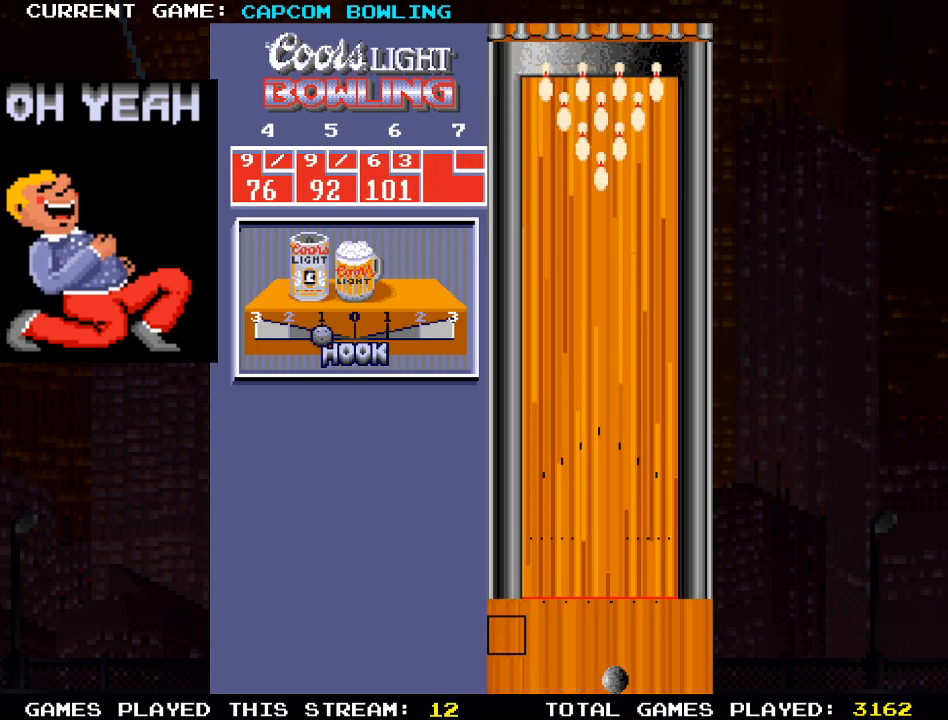
{"buttons": [], "left_stick": "center", "right_stick": "center", "events": [[17, "SQUARE", "up"], [383, "DPAD_RIGHT", "down"], [433, "DPAD_RIGHT", "up"]]}
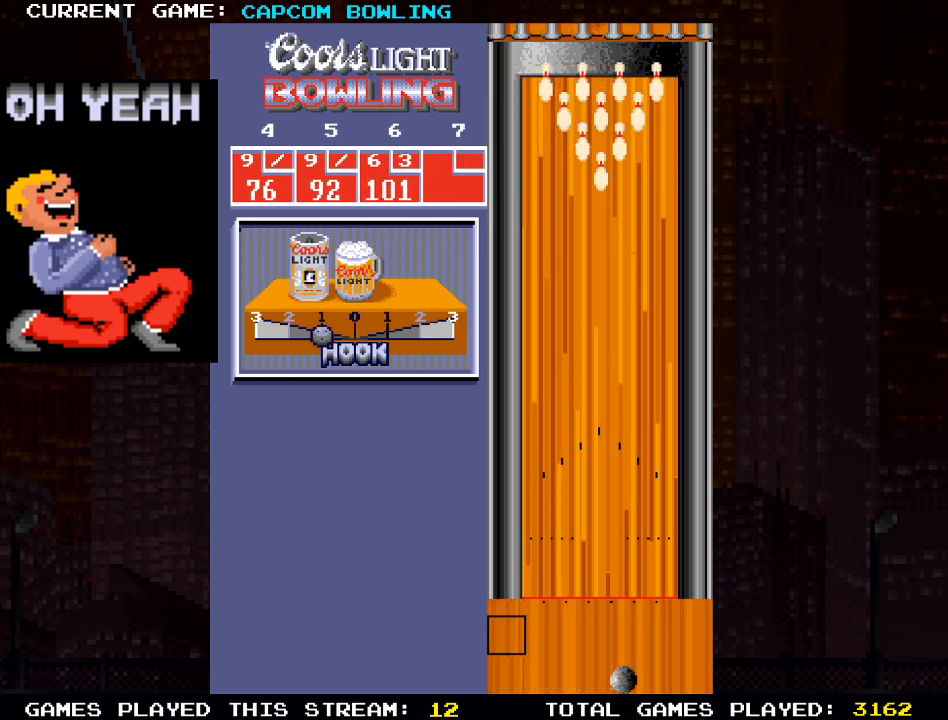
{"buttons": ["DPAD_LEFT"], "left_stick": "center", "right_stick": "center", "events": [[483, "DPAD_LEFT", "down"]]}
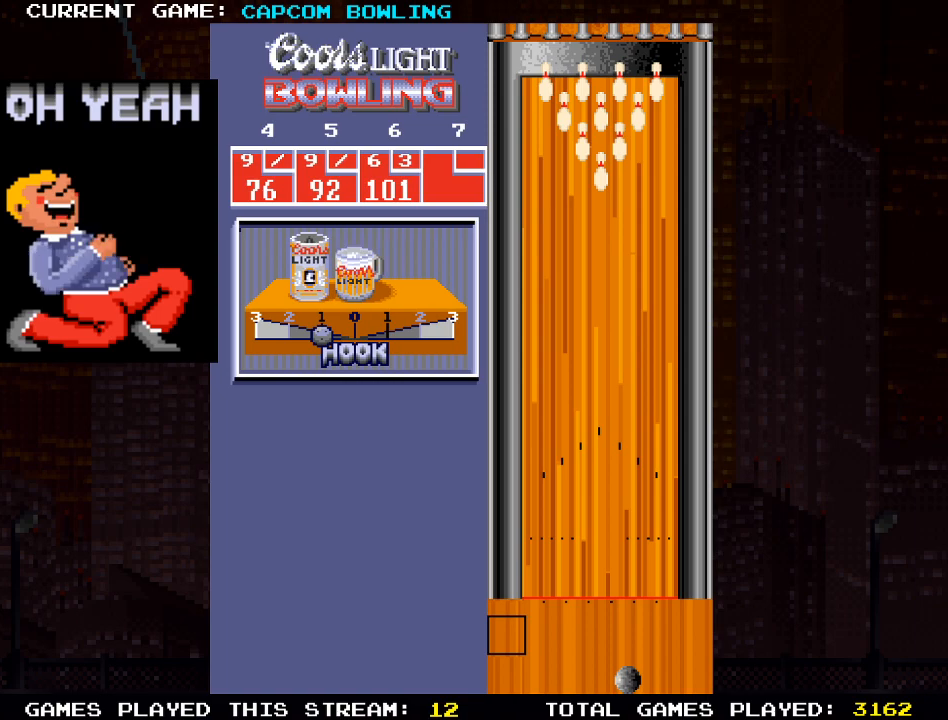
{"buttons": [], "left_stick": "center", "right_stick": "center", "events": [[33, "DPAD_LEFT", "up"]]}
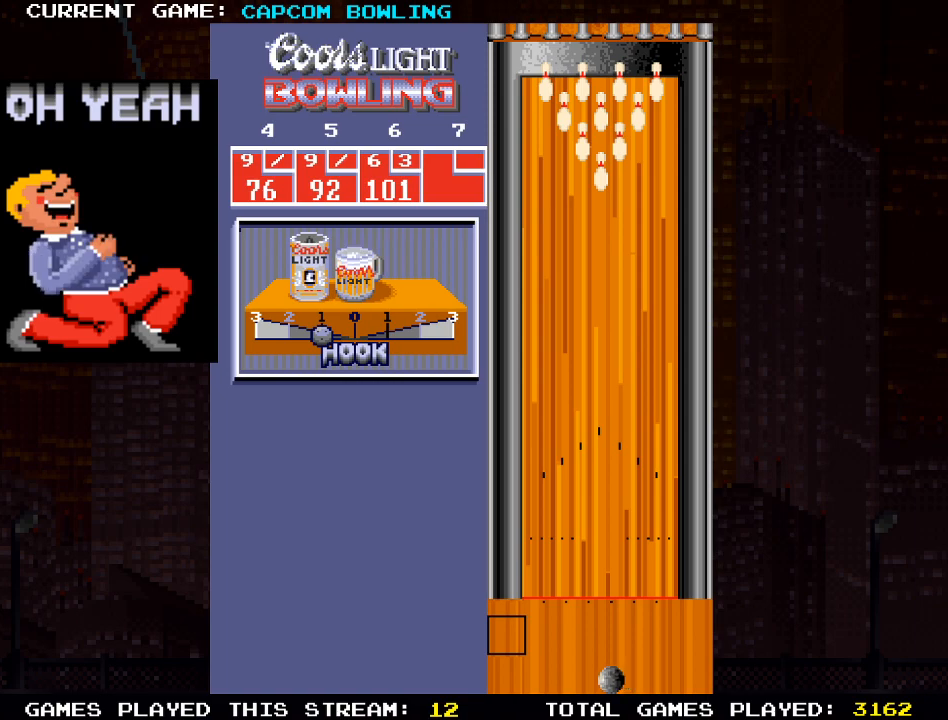
{"buttons": ["DPAD_UP"], "left_stick": "center", "right_stick": "center", "events": [[217, "DPAD_UP", "down"]]}
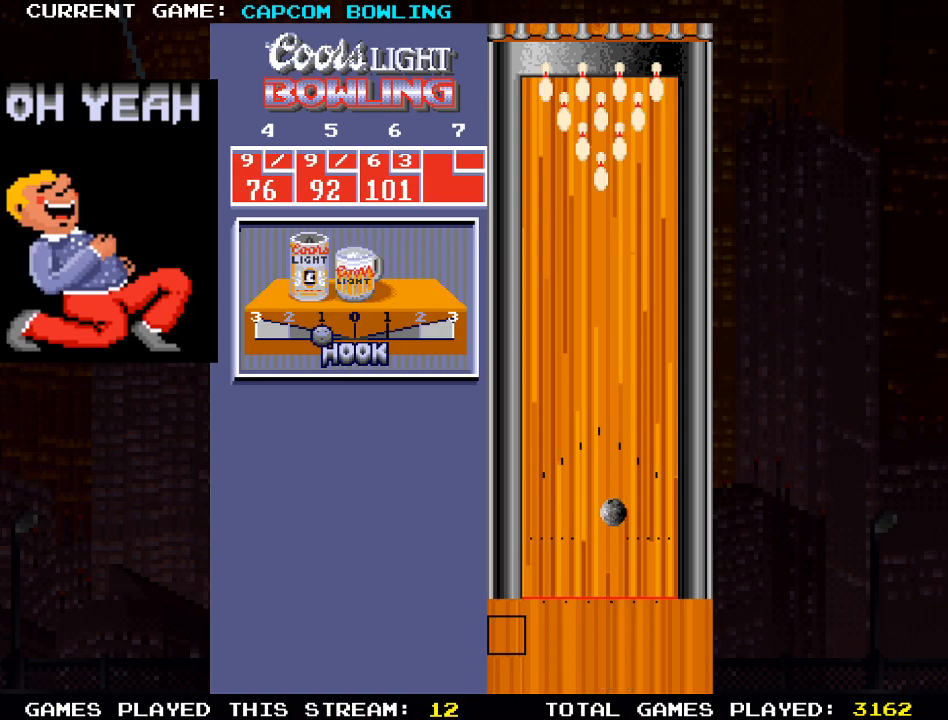
{"buttons": [], "left_stick": "center", "right_stick": "center", "events": [[217, "DPAD_UP", "up"]]}
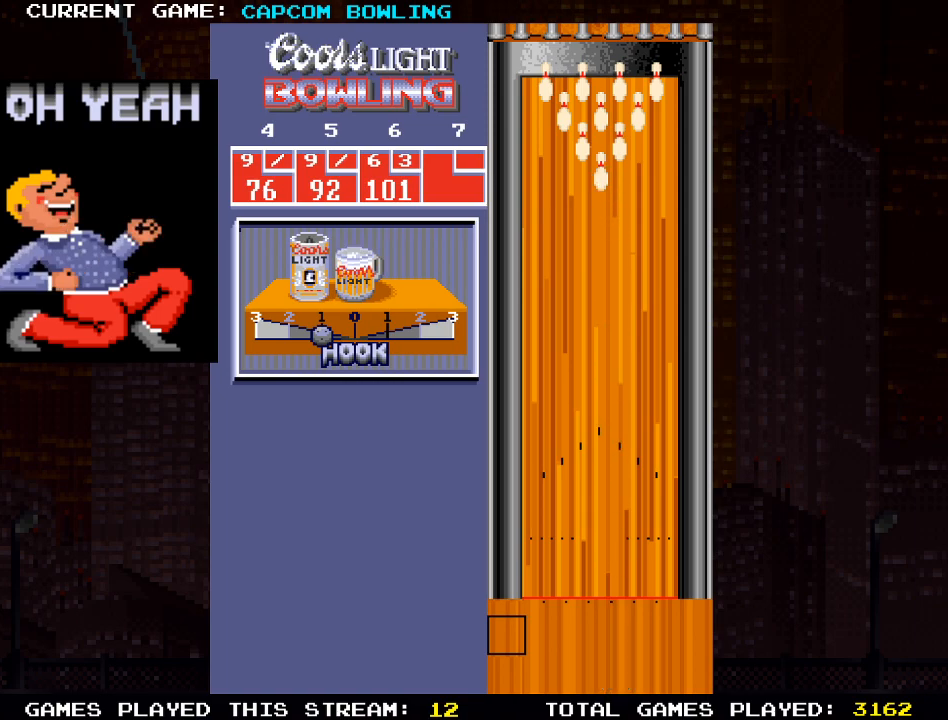
{"buttons": [], "left_stick": "center", "right_stick": "center", "events": []}
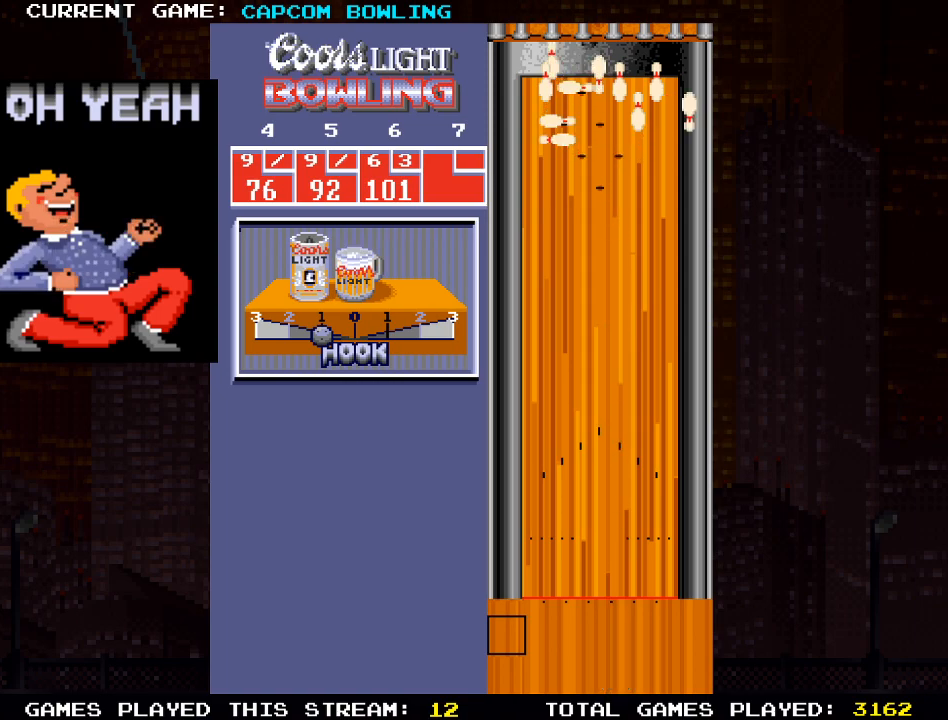
{"buttons": [], "left_stick": "center", "right_stick": "center", "events": []}
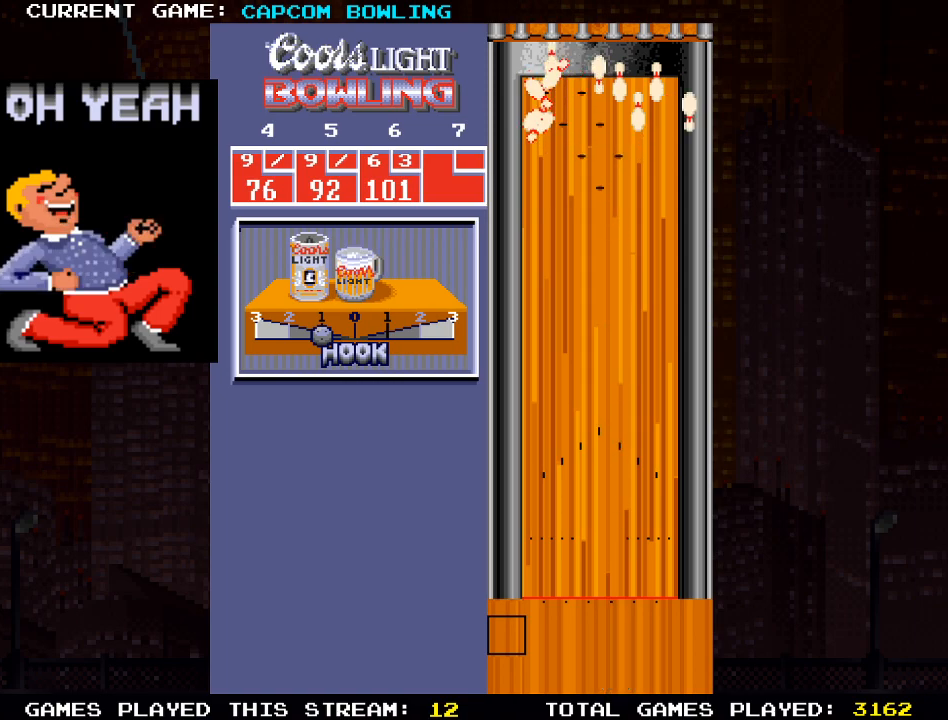
{"buttons": [], "left_stick": "center", "right_stick": "center", "events": []}
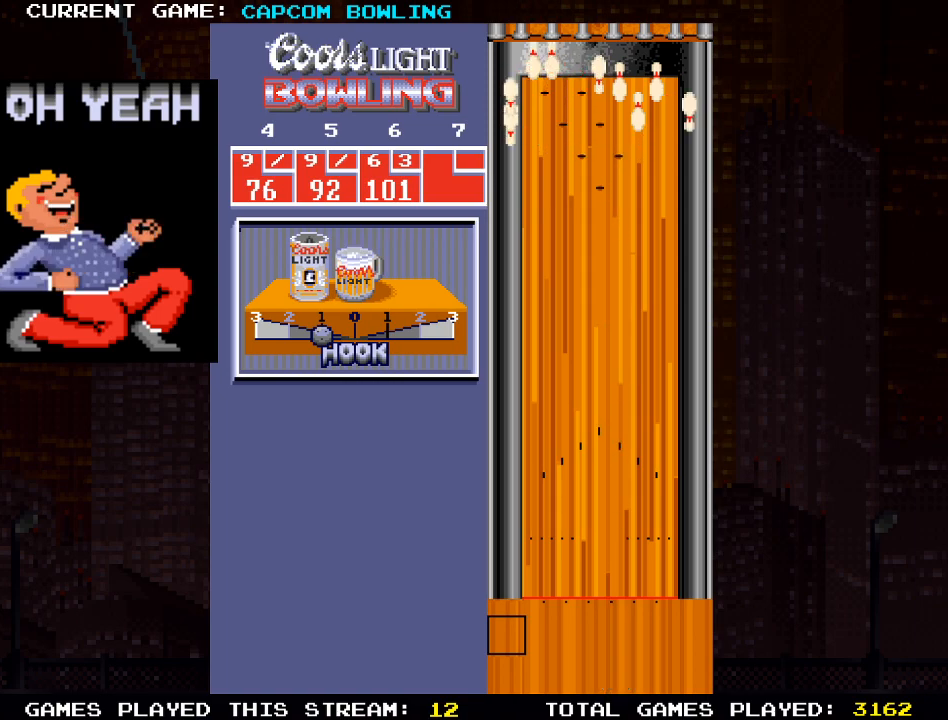
{"buttons": [], "left_stick": "center", "right_stick": "center", "events": []}
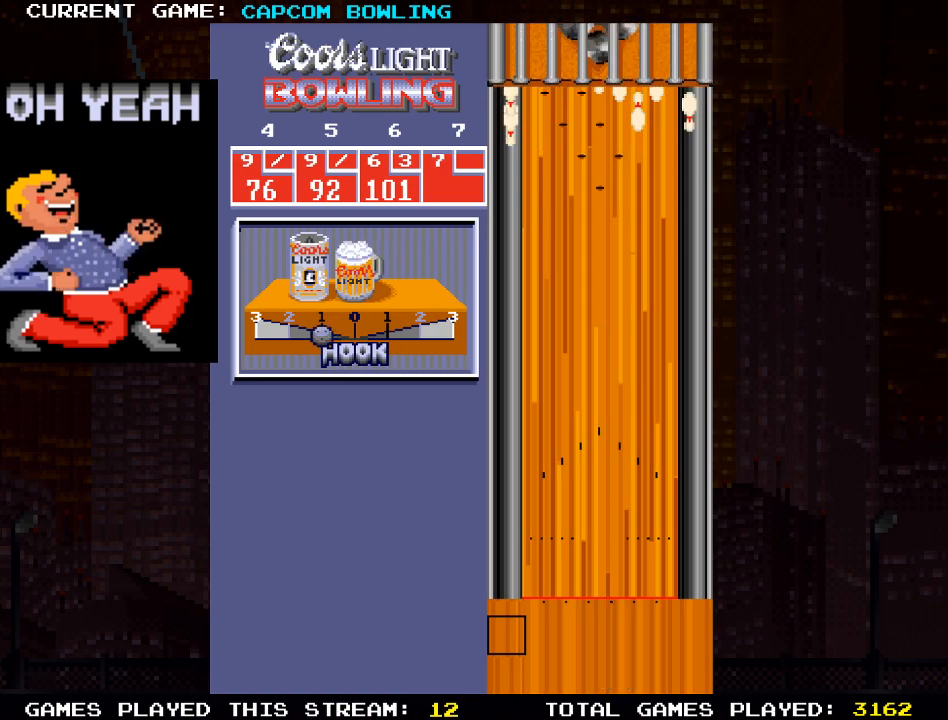
{"buttons": [], "left_stick": "center", "right_stick": "center", "events": []}
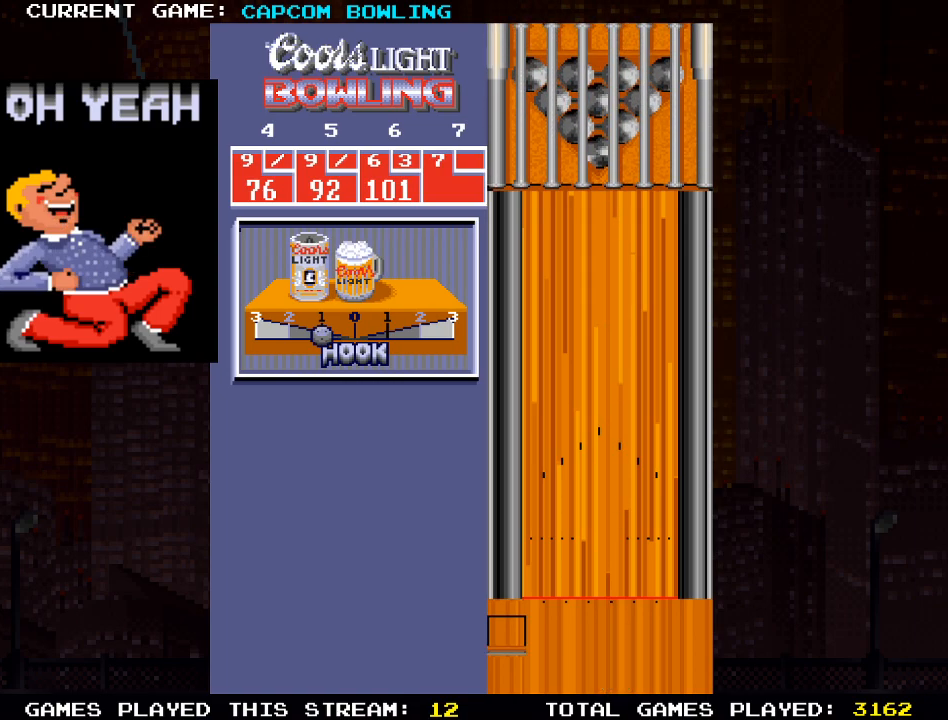
{"buttons": [], "left_stick": "center", "right_stick": "center", "events": []}
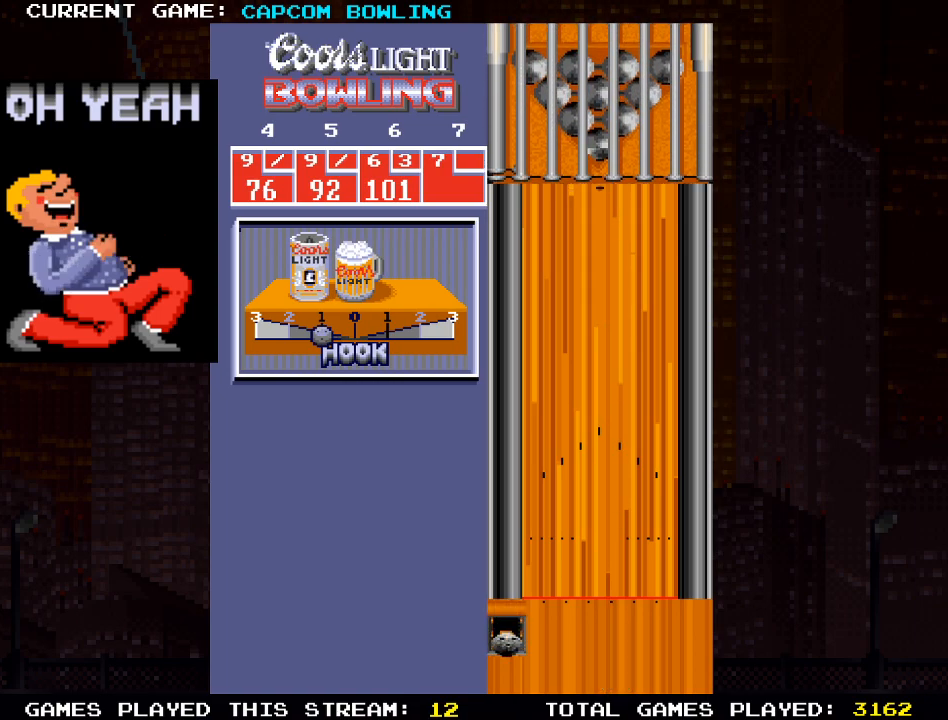
{"buttons": ["DPAD_RIGHT"], "left_stick": "center", "right_stick": "center", "events": [[400, "DPAD_RIGHT", "down"]]}
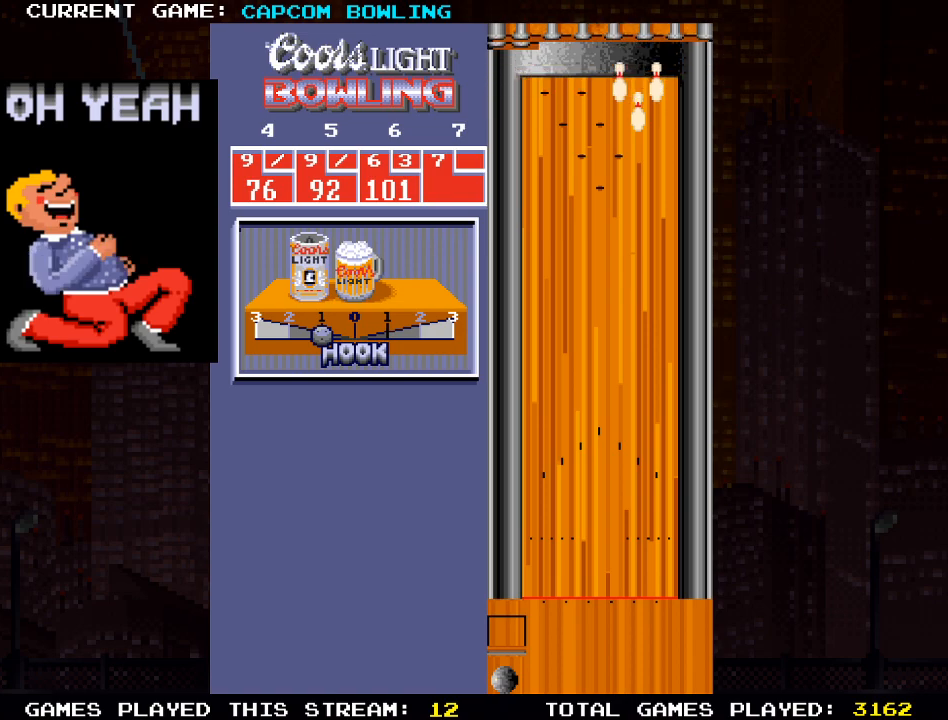
{"buttons": [], "left_stick": "center", "right_stick": "center", "events": [[417, "DPAD_RIGHT", "up"]]}
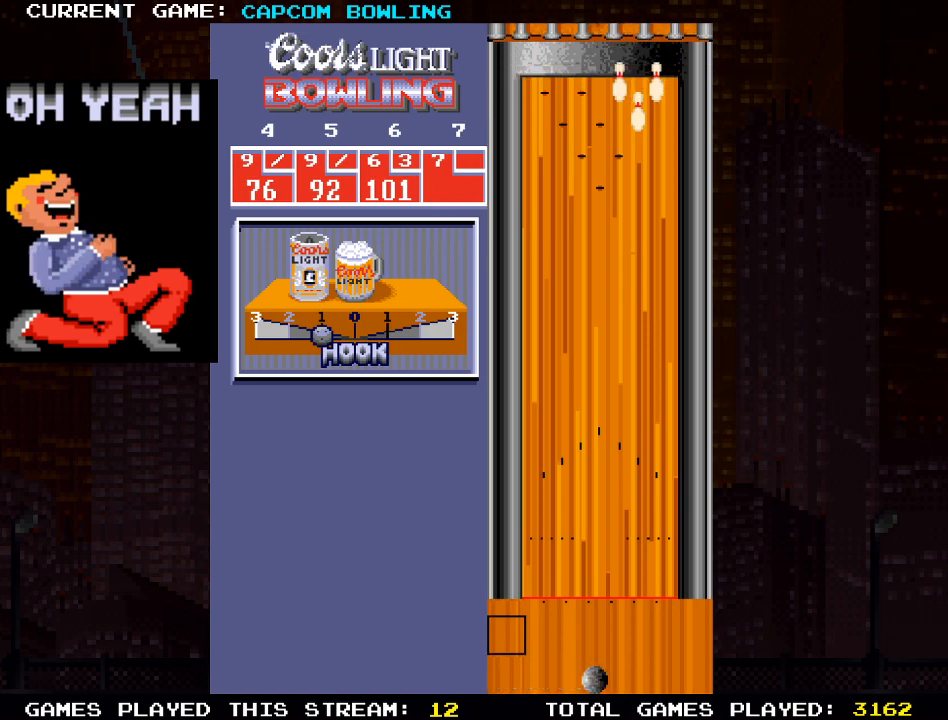
{"buttons": [], "left_stick": "center", "right_stick": "center", "events": [[183, "DPAD_RIGHT", "down"], [250, "DPAD_RIGHT", "up"], [350, "CROSS", "down"], [450, "CROSS", "up"]]}
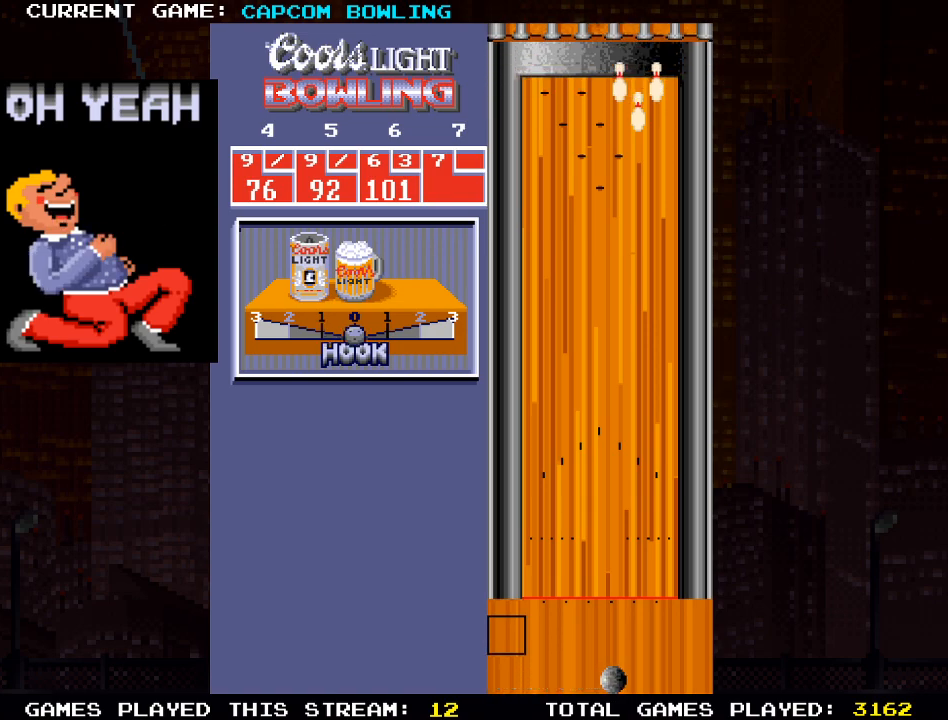
{"buttons": [], "left_stick": "center", "right_stick": "center", "events": [[17, "DPAD_RIGHT", "down"], [83, "DPAD_RIGHT", "up"]]}
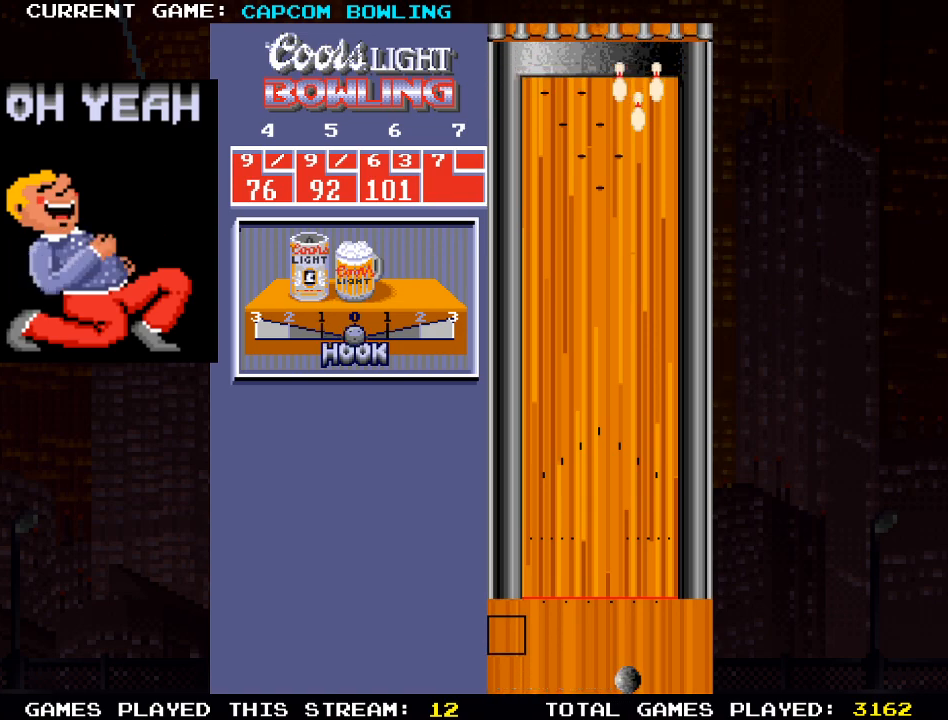
{"buttons": [], "left_stick": "center", "right_stick": "center", "events": []}
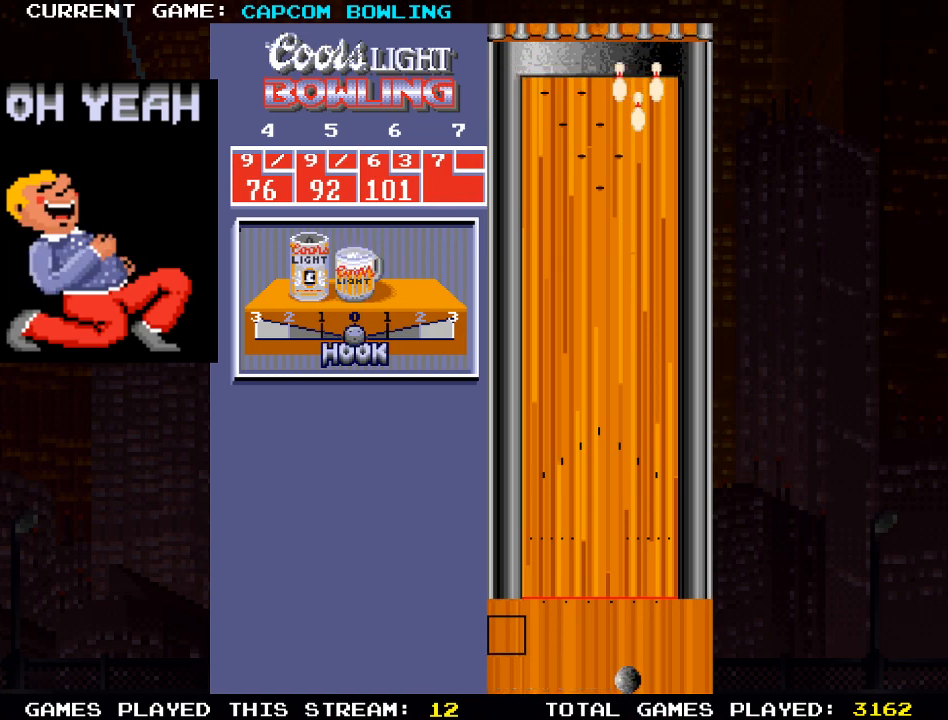
{"buttons": ["DPAD_UP"], "left_stick": "center", "right_stick": "center", "events": [[50, "DPAD_LEFT", "down"], [83, "DPAD_LEFT", "up"], [450, "DPAD_UP", "down"]]}
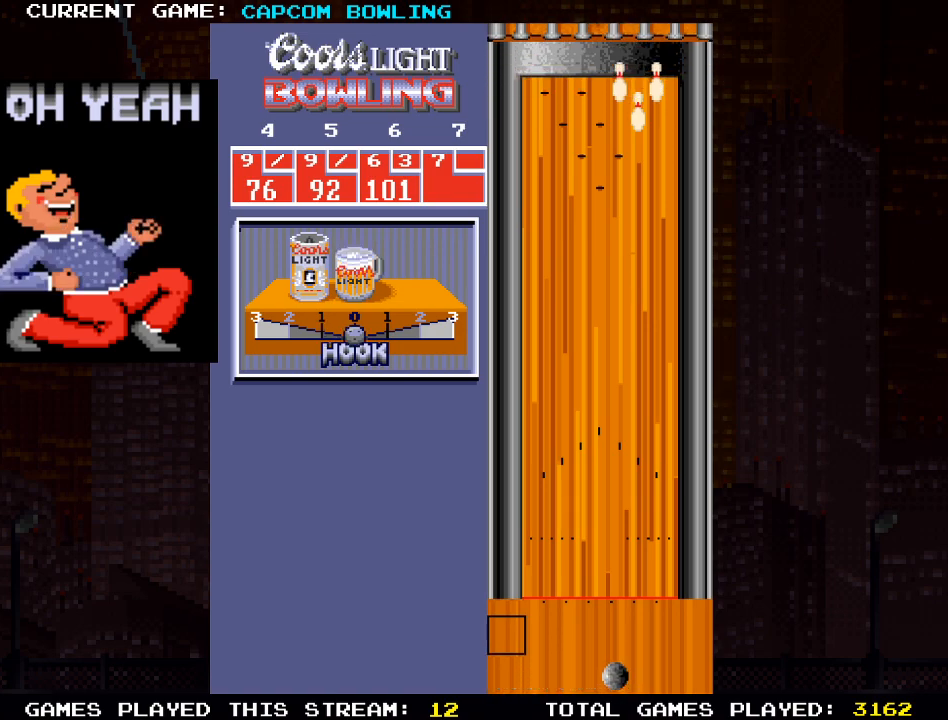
{"buttons": [], "left_stick": "center", "right_stick": "center", "events": [[317, "DPAD_UP", "up"]]}
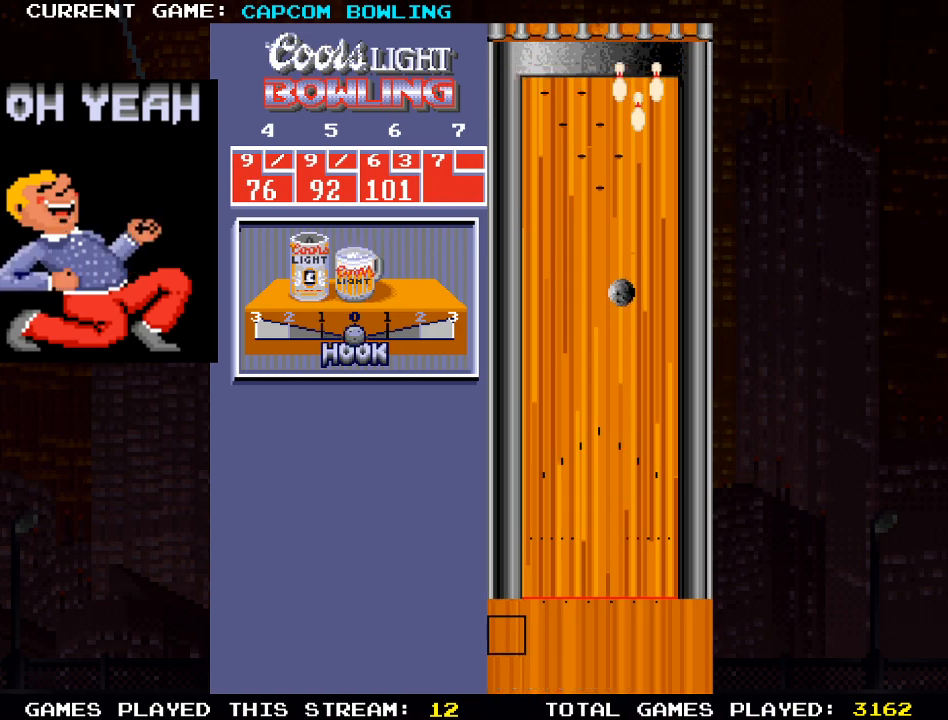
{"buttons": [], "left_stick": "center", "right_stick": "center", "events": []}
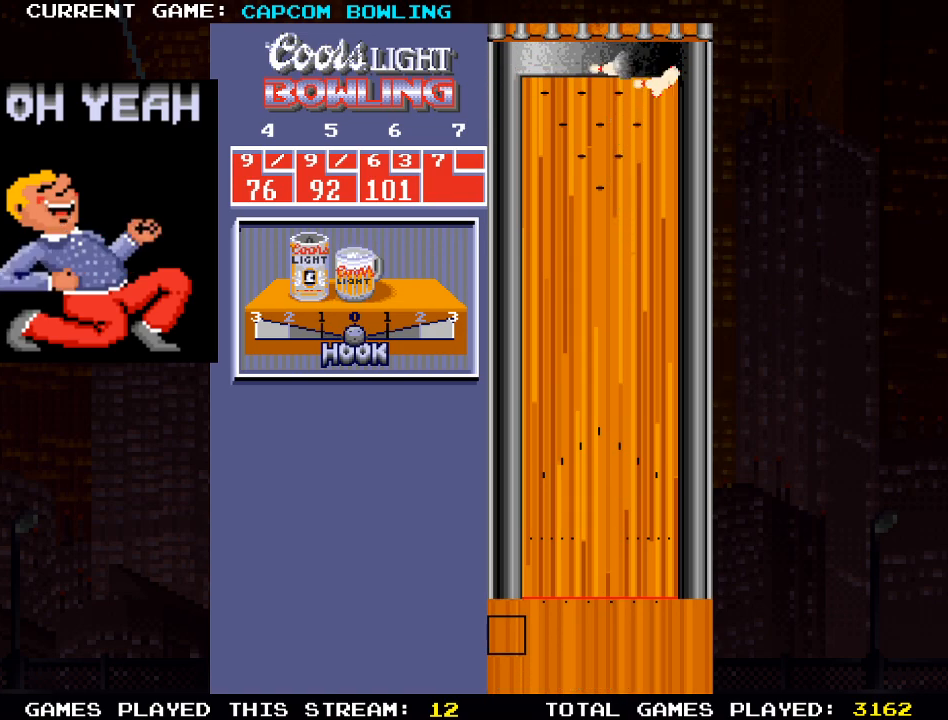
{"buttons": [], "left_stick": "center", "right_stick": "center", "events": []}
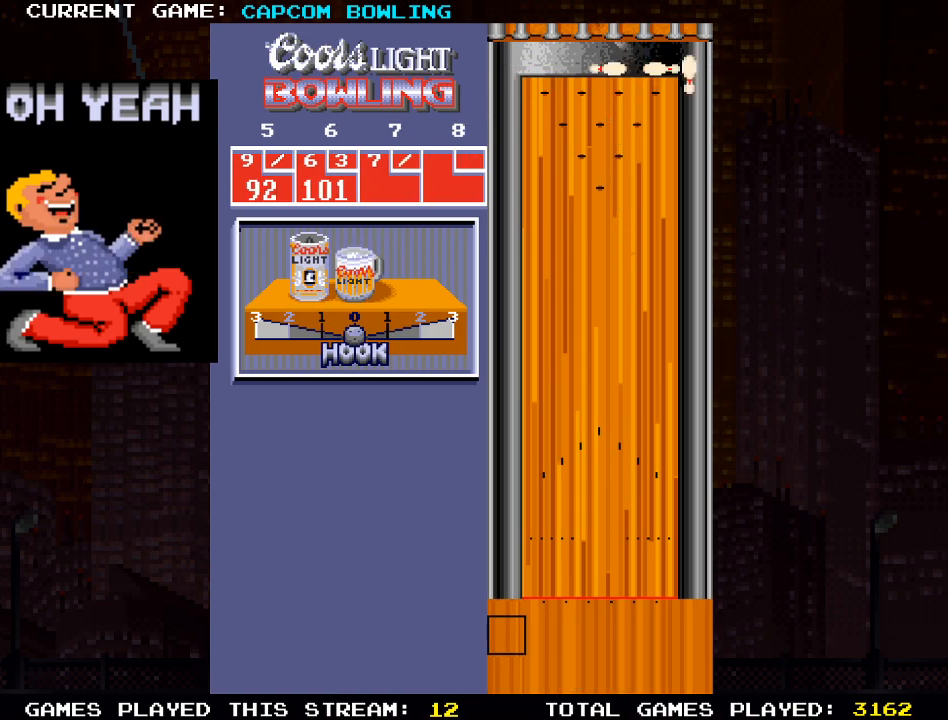
{"buttons": [], "left_stick": "center", "right_stick": "center", "events": []}
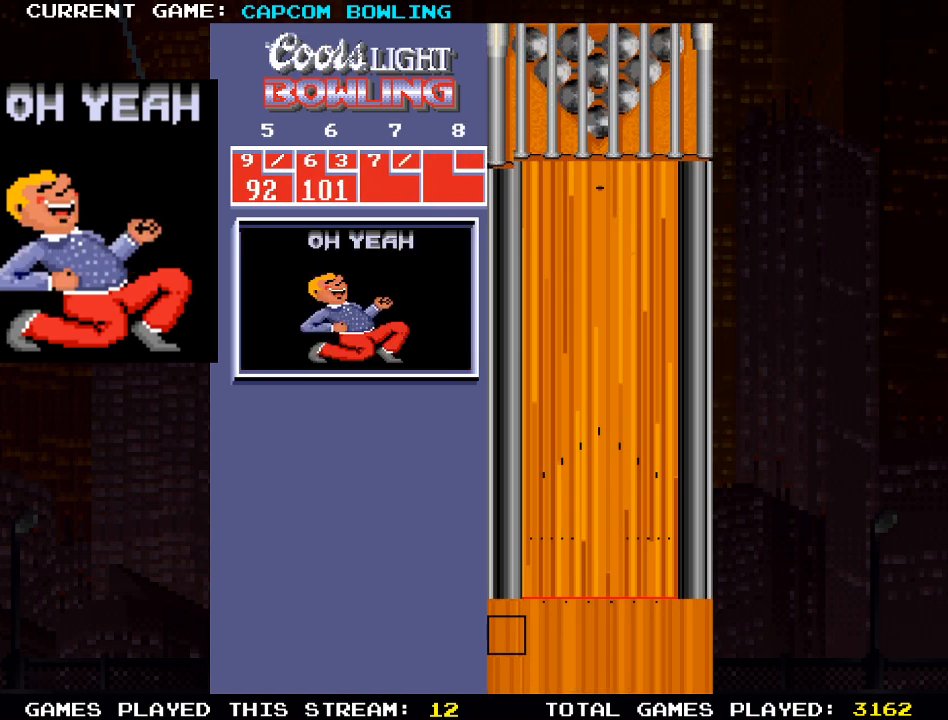
{"buttons": [], "left_stick": "center", "right_stick": "center", "events": []}
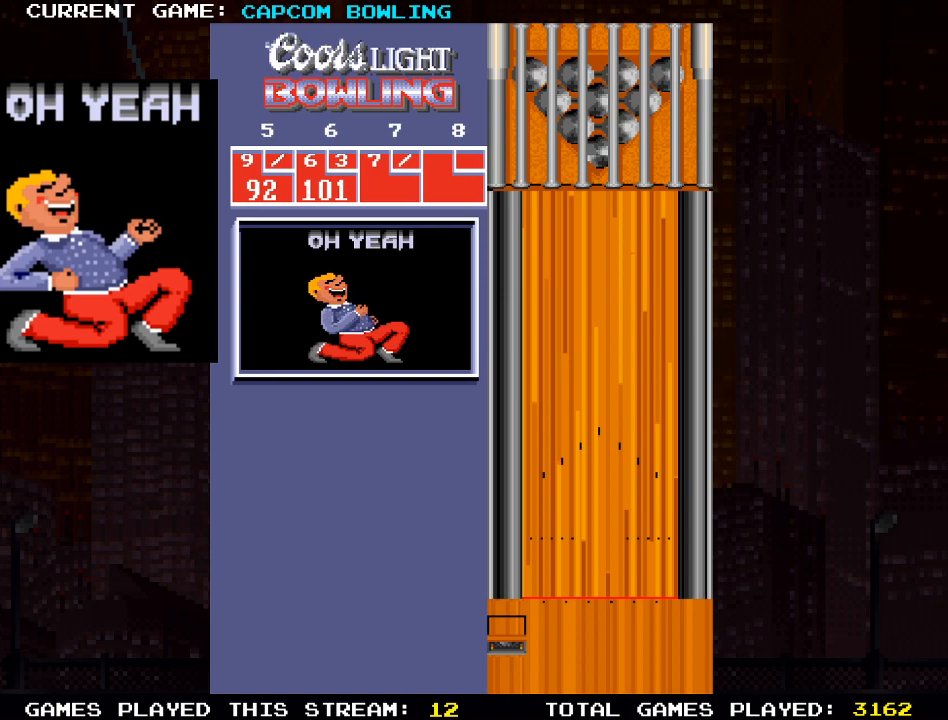
{"buttons": [], "left_stick": "center", "right_stick": "center", "events": []}
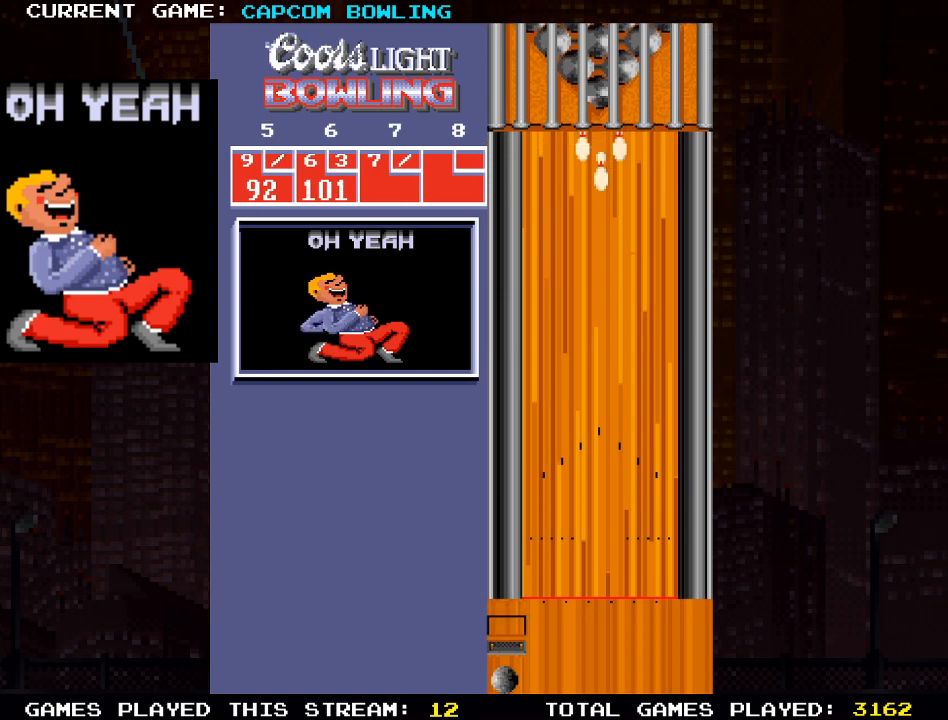
{"buttons": [], "left_stick": "center", "right_stick": "center", "events": []}
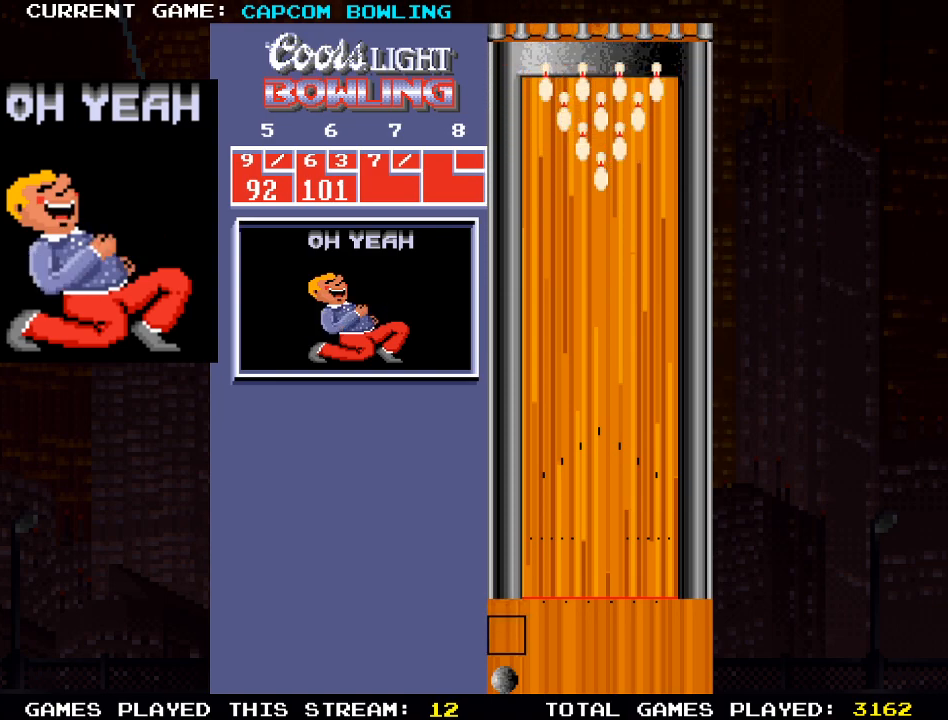
{"buttons": [], "left_stick": "center", "right_stick": "center", "events": []}
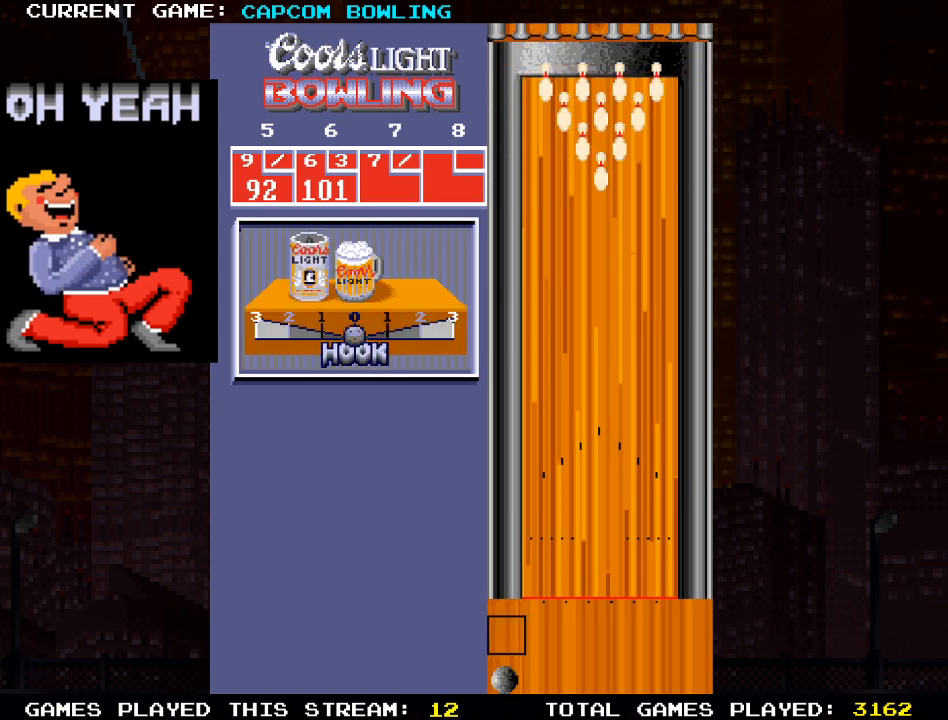
{"buttons": ["DPAD_RIGHT"], "left_stick": "center", "right_stick": "center", "events": [[400, "DPAD_RIGHT", "down"]]}
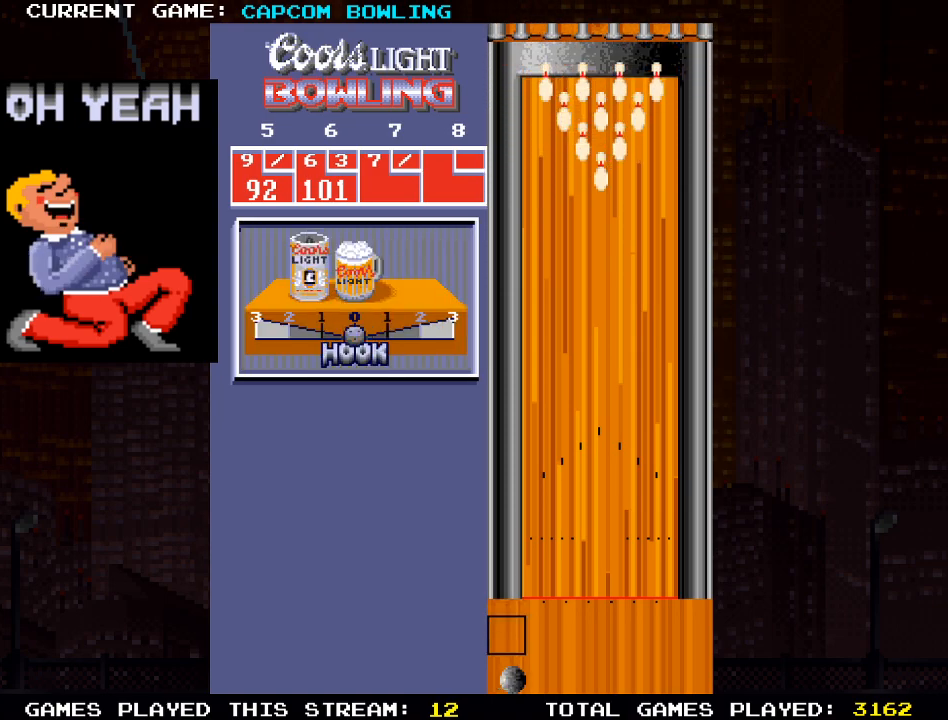
{"buttons": [], "left_stick": "center", "right_stick": "center", "events": [[250, "DPAD_RIGHT", "up"]]}
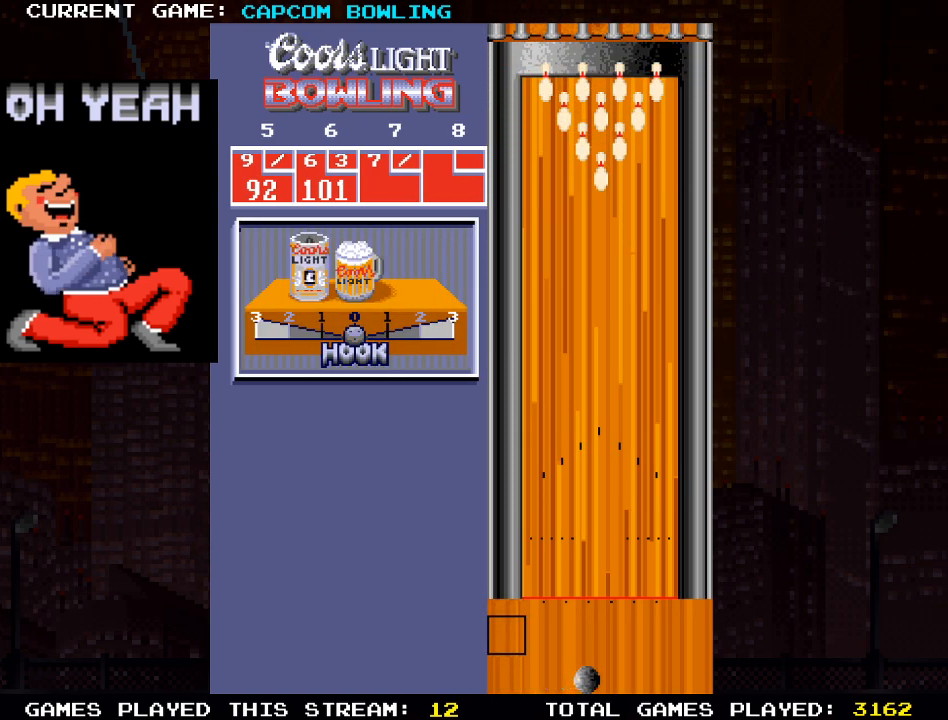
{"buttons": ["DPAD_RIGHT"], "left_stick": "center", "right_stick": "center", "events": [[450, "DPAD_RIGHT", "down"]]}
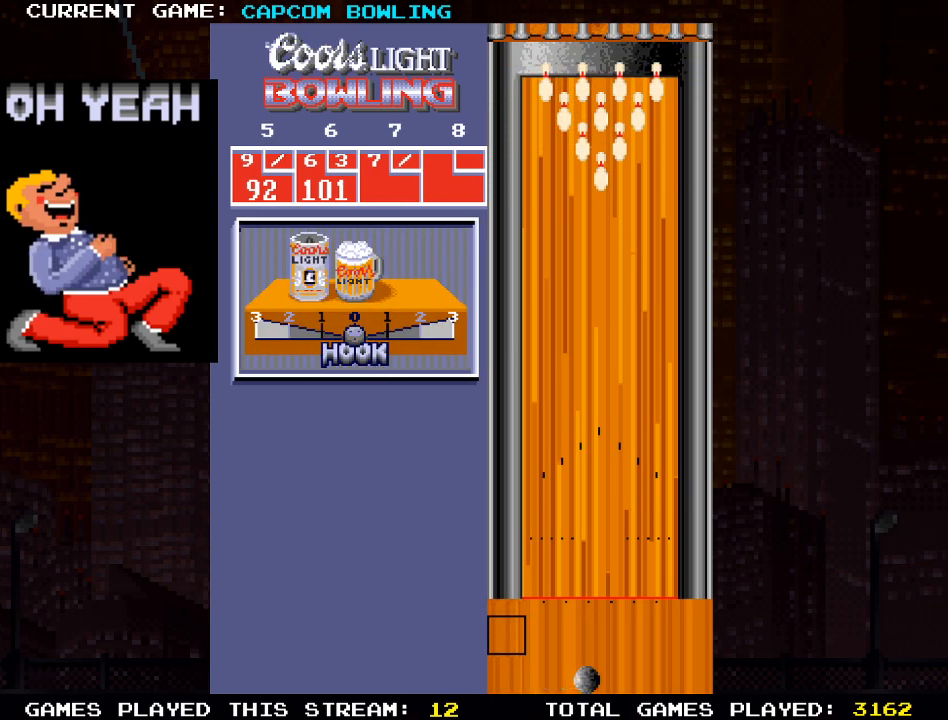
{"buttons": ["SQUARE"], "left_stick": "center", "right_stick": "center", "events": [[33, "DPAD_RIGHT", "up"], [467, "SQUARE", "down"]]}